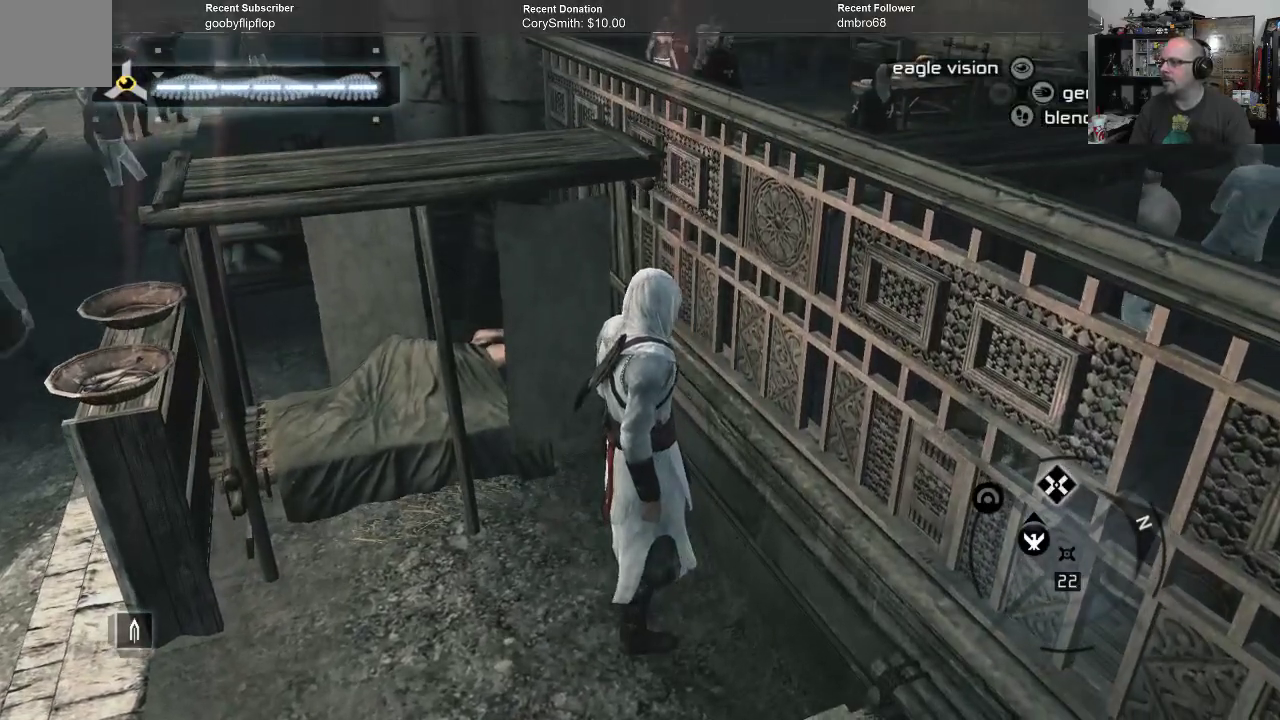
Gameplay with a controller (Xbox layout); each line is a JSON object with the inputs held at the frame after it. "events" lists button and stick changes between this image and that frame as [ms after this image, input, new state], when the widget could be followed in between.
{"buttons": [], "left_stick": "center", "right_stick": "center", "events": [[133, "right_stick", "up-left"], [267, "right_stick", "center"]]}
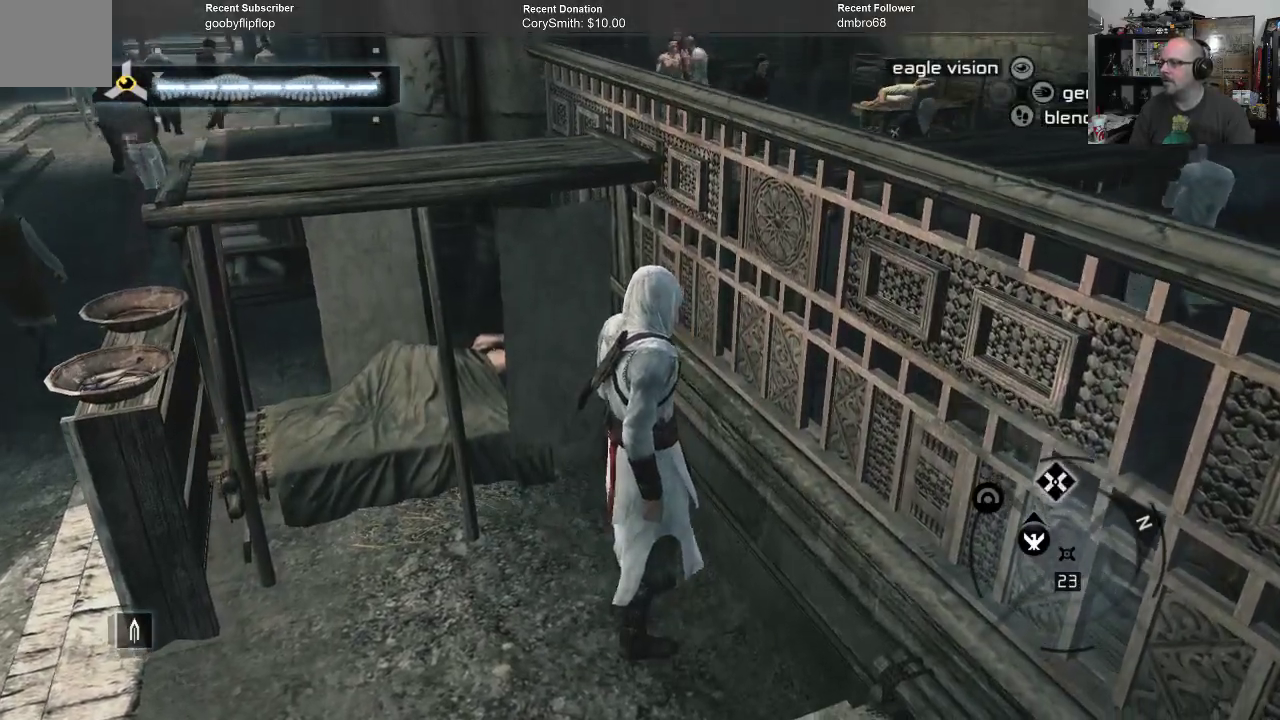
{"buttons": [], "left_stick": "down", "right_stick": "left", "events": [[300, "right_stick", "left"], [500, "left_stick", "down"]]}
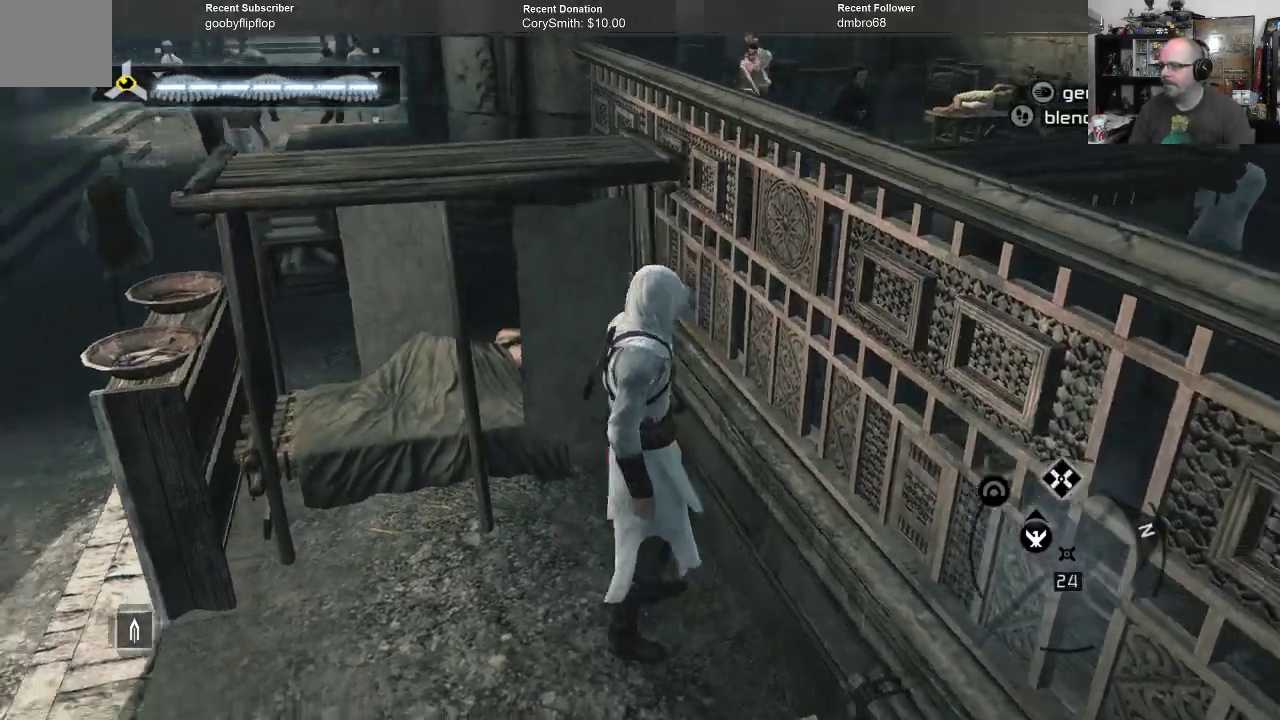
{"buttons": [], "left_stick": "left", "right_stick": "center", "events": [[133, "left_stick", "down-left"], [200, "right_stick", "up-left"], [333, "right_stick", "center"], [500, "left_stick", "left"]]}
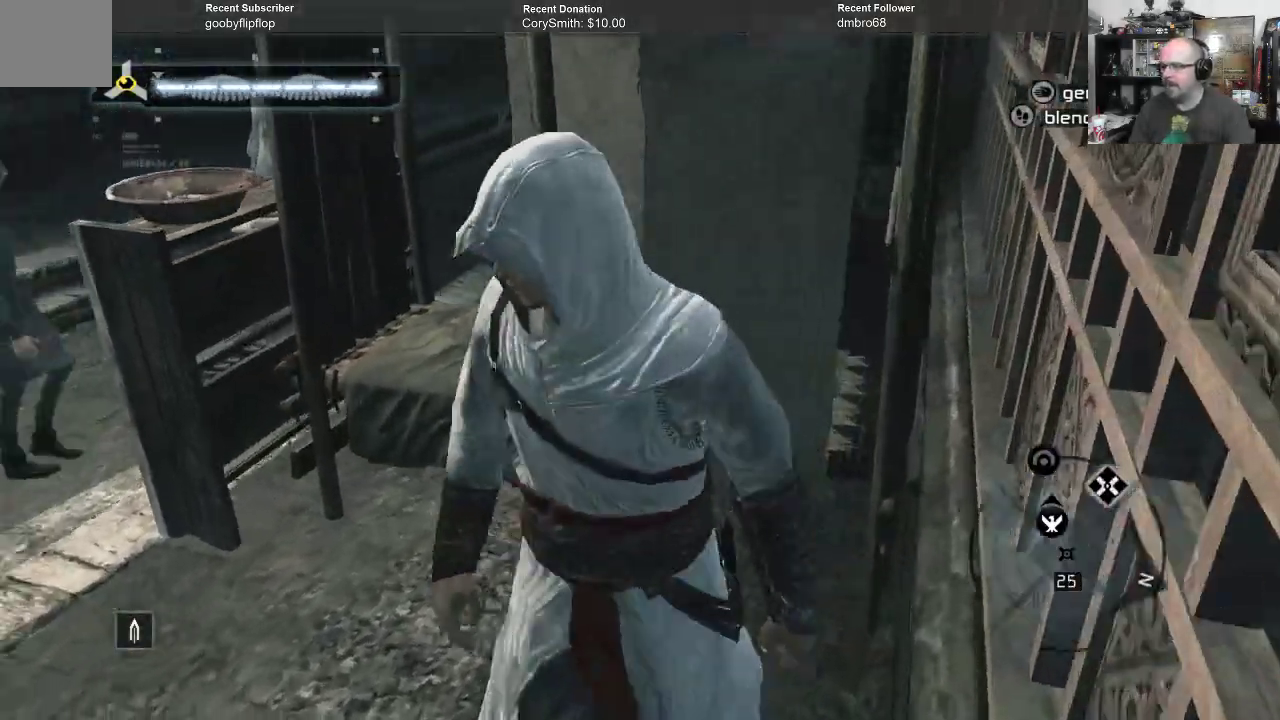
{"buttons": [], "left_stick": "up-left", "right_stick": "center", "events": [[467, "left_stick", "up-left"]]}
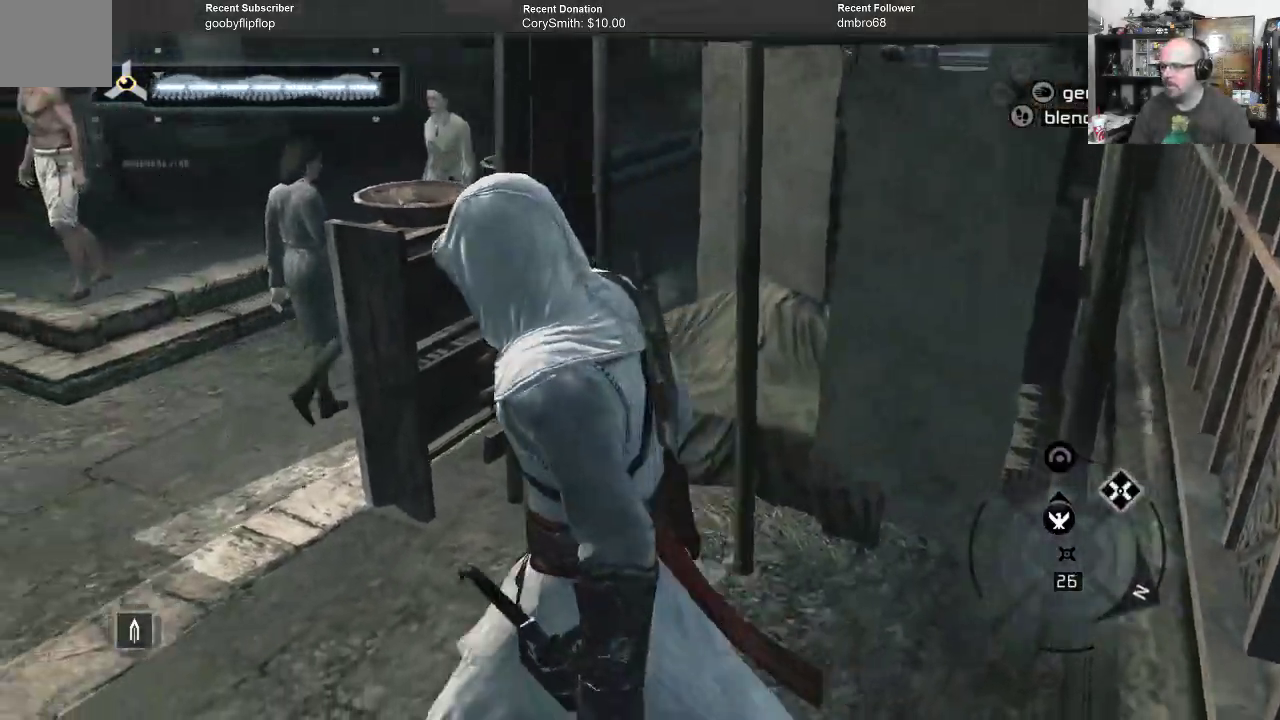
{"buttons": [], "left_stick": "up-left", "right_stick": "center", "events": []}
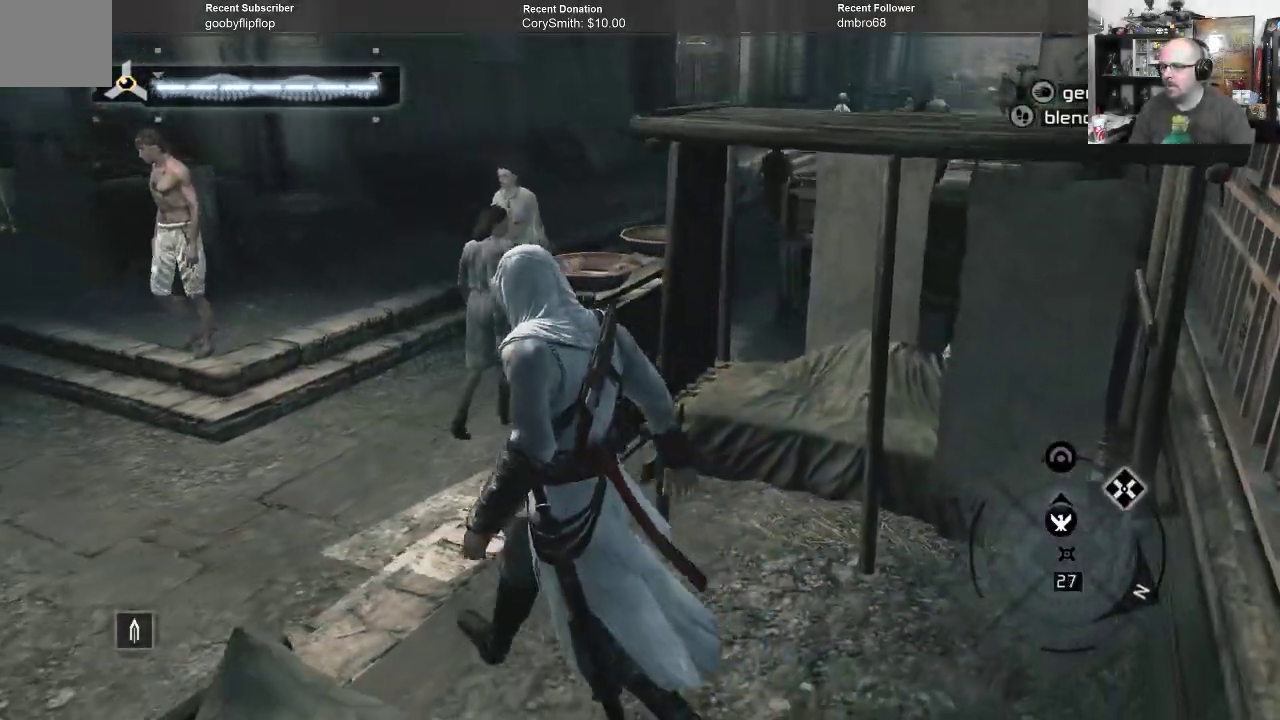
{"buttons": [], "left_stick": "up-left", "right_stick": "right", "events": [[367, "right_stick", "right"]]}
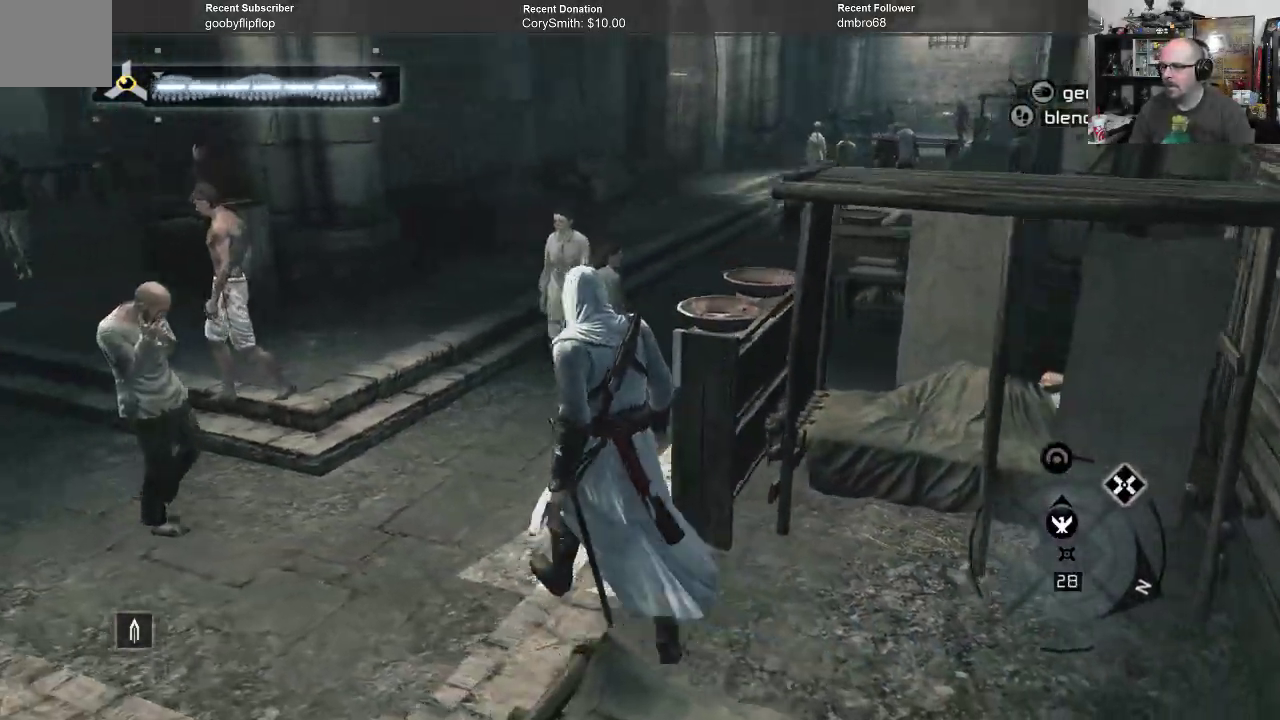
{"buttons": [], "left_stick": "right", "right_stick": "right", "events": [[33, "left_stick", "up"], [400, "left_stick", "right"]]}
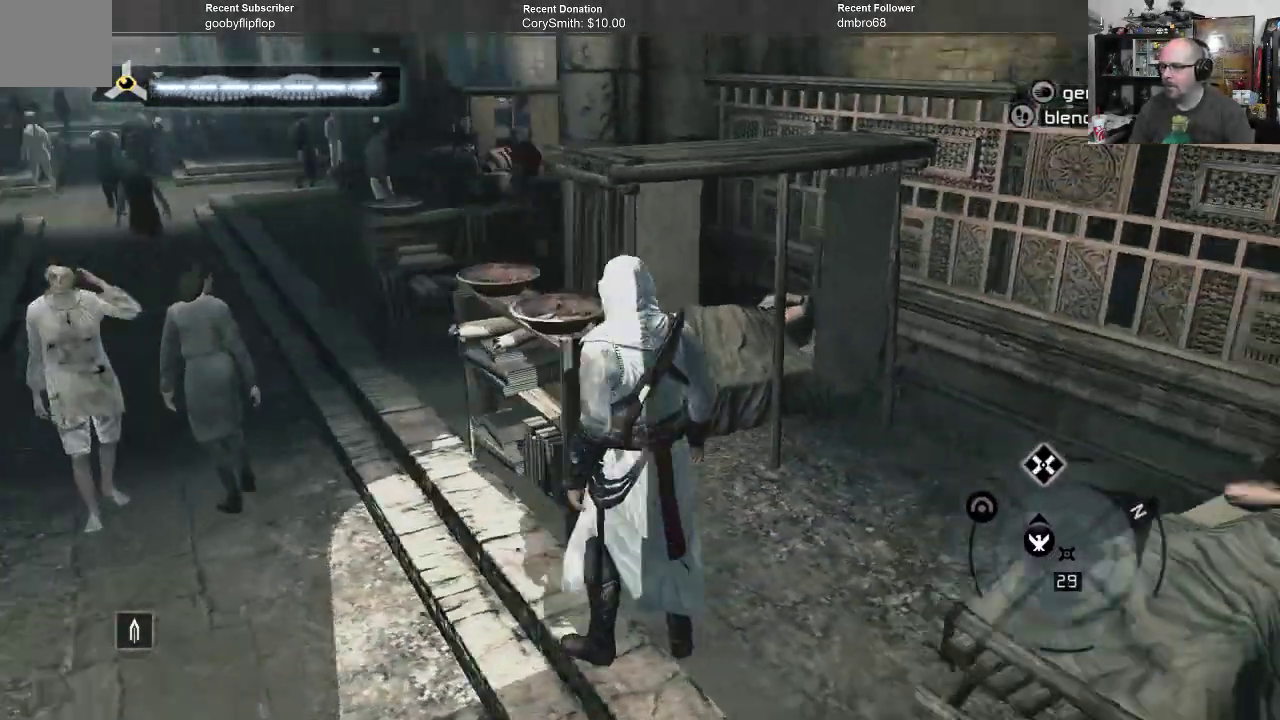
{"buttons": [], "left_stick": "up", "right_stick": "center", "events": [[167, "left_stick", "up-right"], [267, "right_stick", "center"], [500, "left_stick", "up"]]}
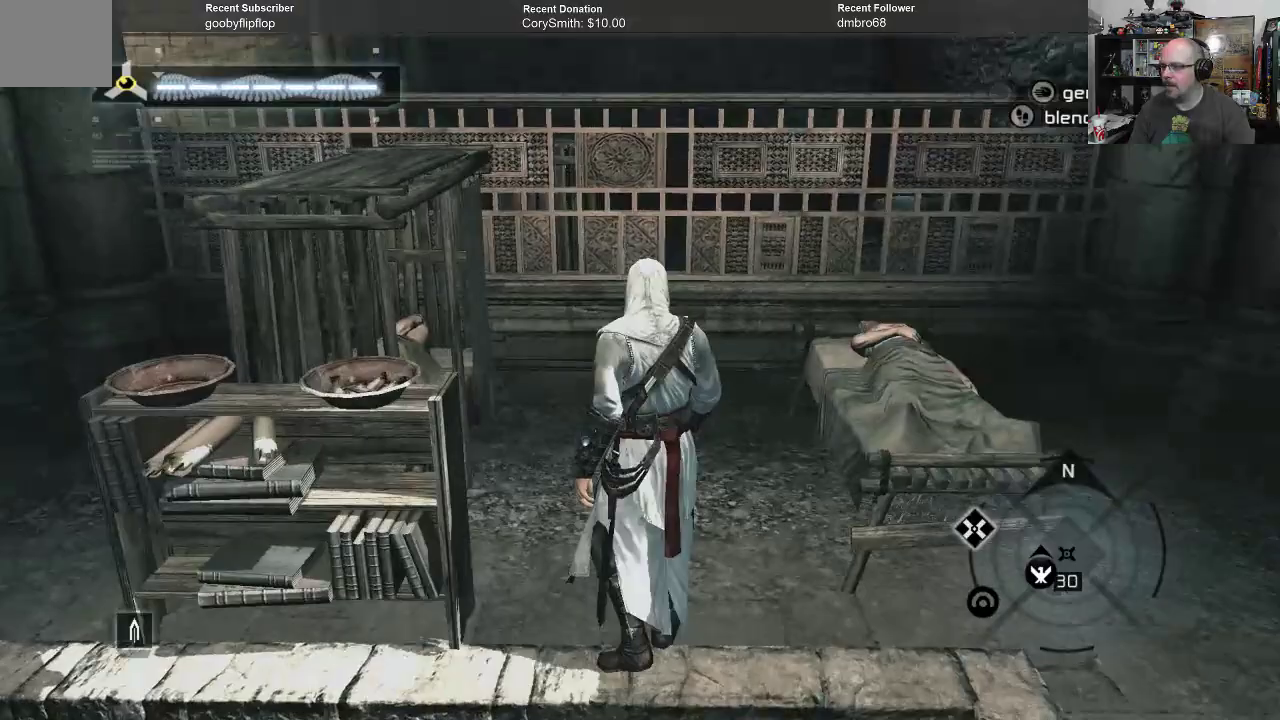
{"buttons": ["A"], "left_stick": "up", "right_stick": "center", "events": [[167, "A", "down"]]}
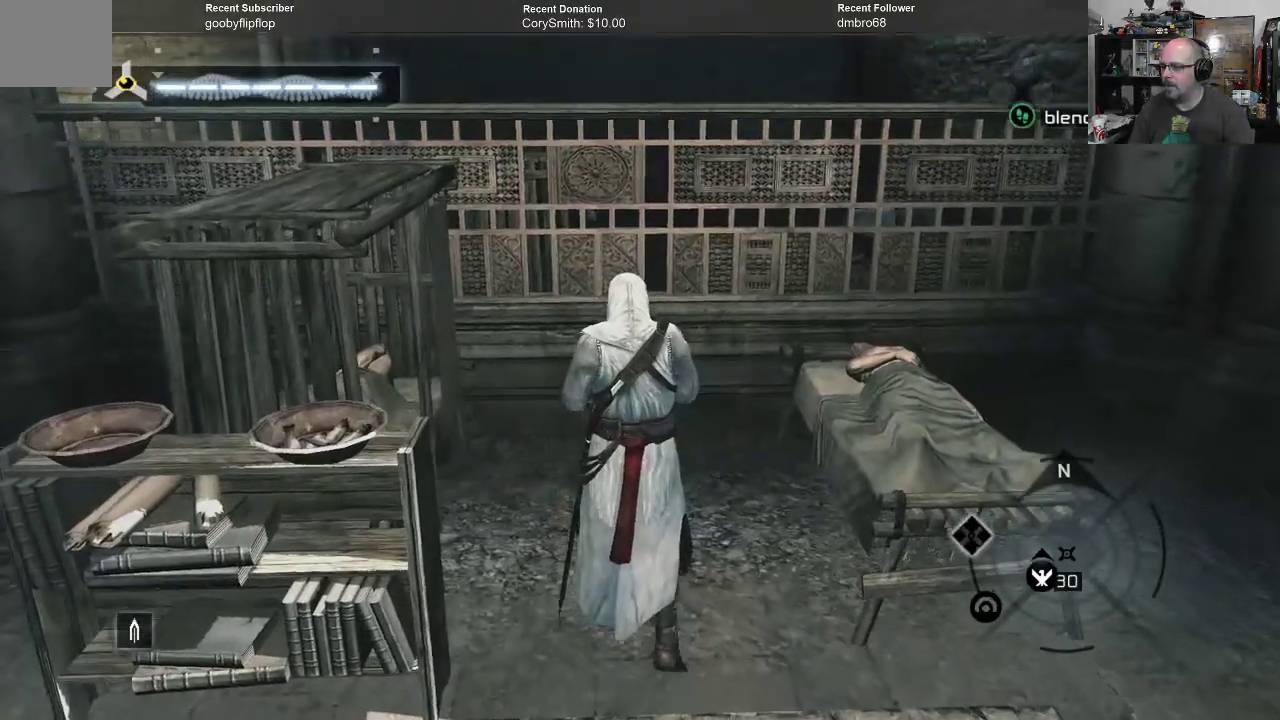
{"buttons": ["A"], "left_stick": "up", "right_stick": "center", "events": []}
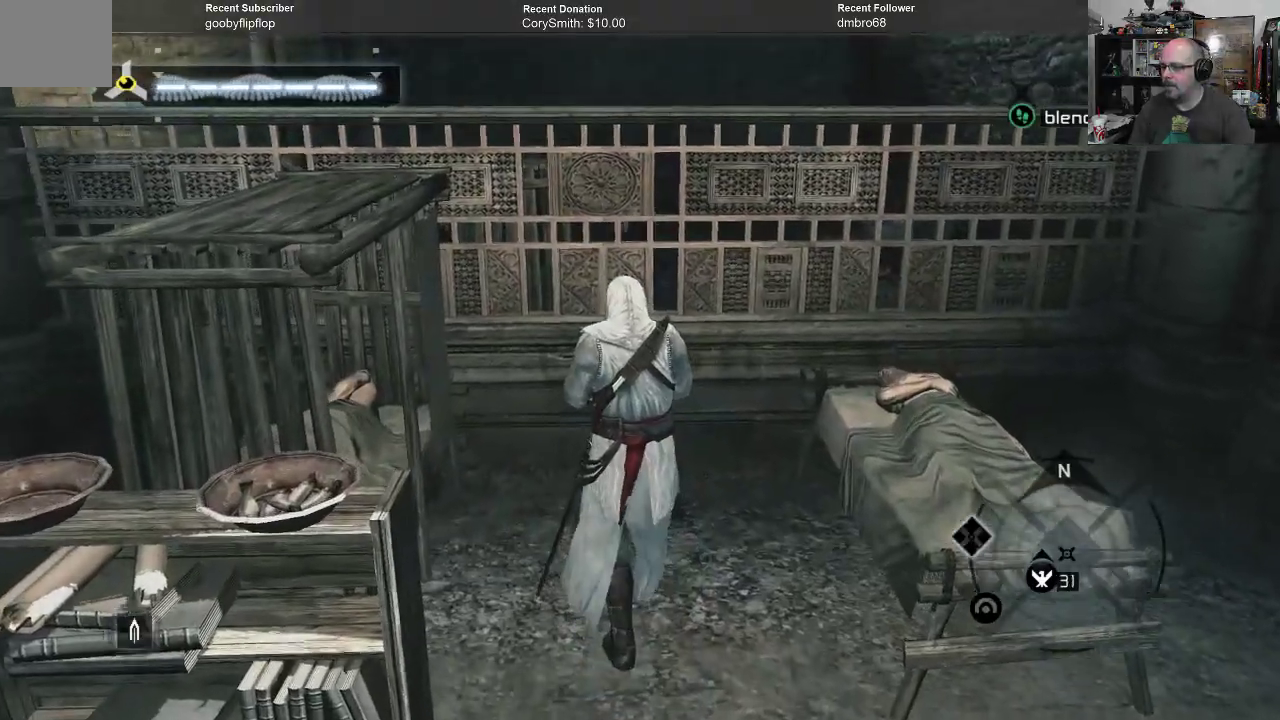
{"buttons": ["A", "R1"], "left_stick": "up", "right_stick": "center", "events": [[167, "R1", "down"]]}
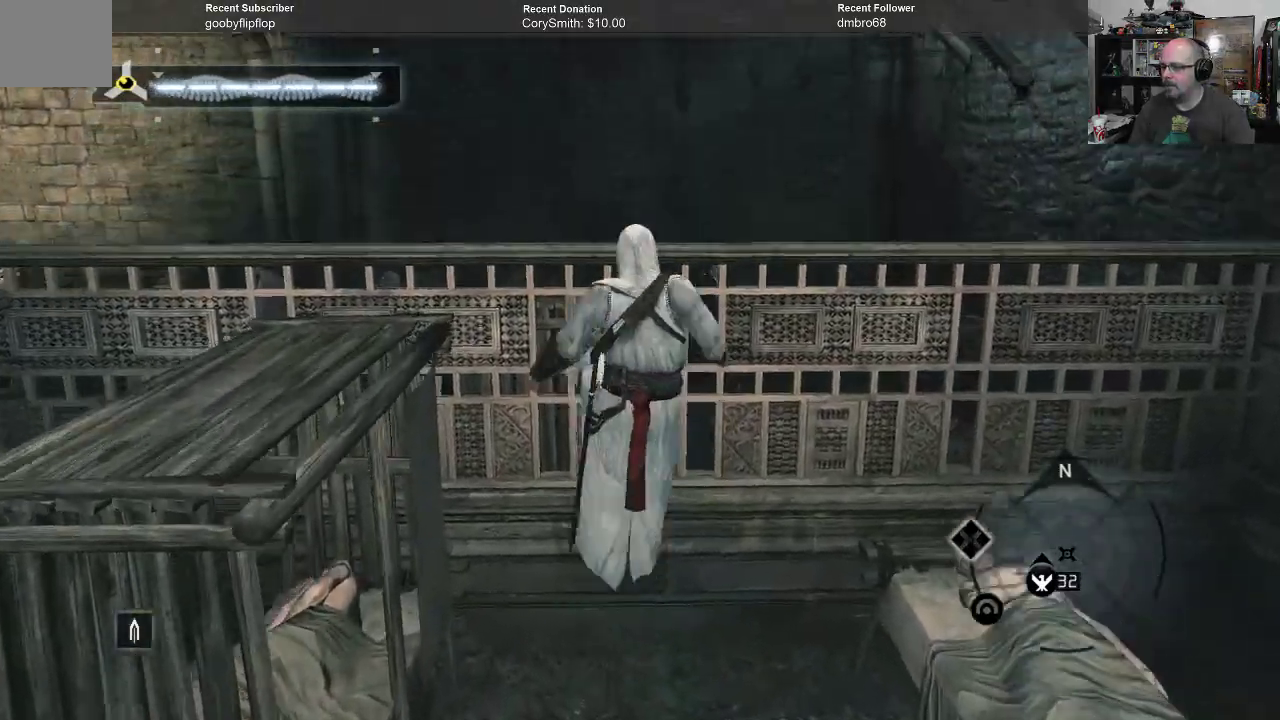
{"buttons": ["A"], "left_stick": "up", "right_stick": "center", "events": [[500, "R1", "up"]]}
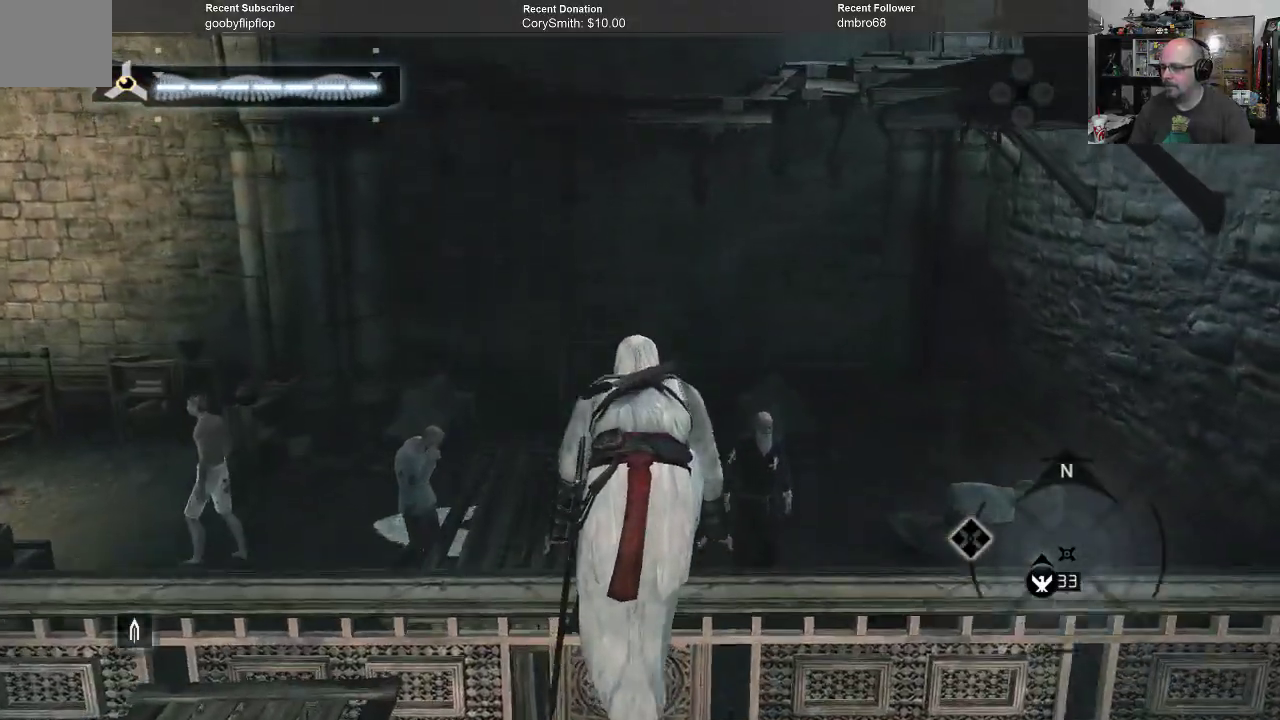
{"buttons": ["B"], "left_stick": "center", "right_stick": "center", "events": [[67, "A", "up"], [100, "left_stick", "center"], [500, "B", "down"]]}
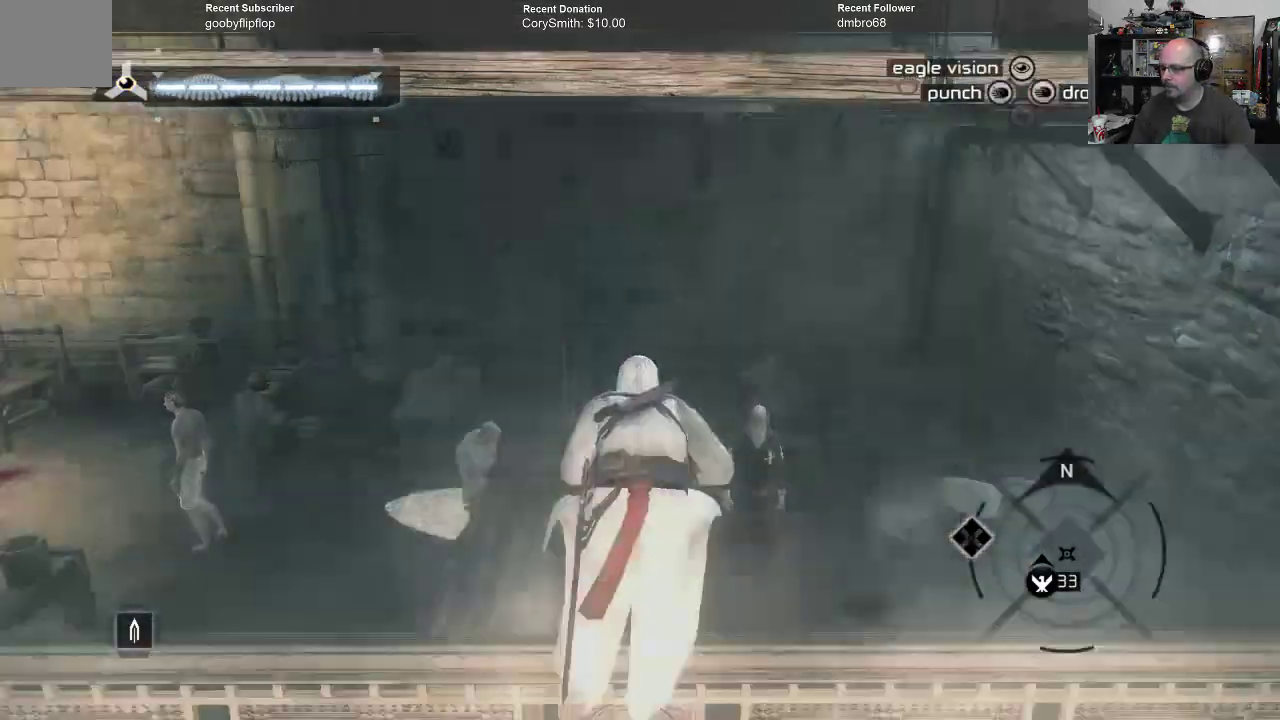
{"buttons": [], "left_stick": "up", "right_stick": "center", "events": [[100, "B", "up"], [167, "left_stick", "up"]]}
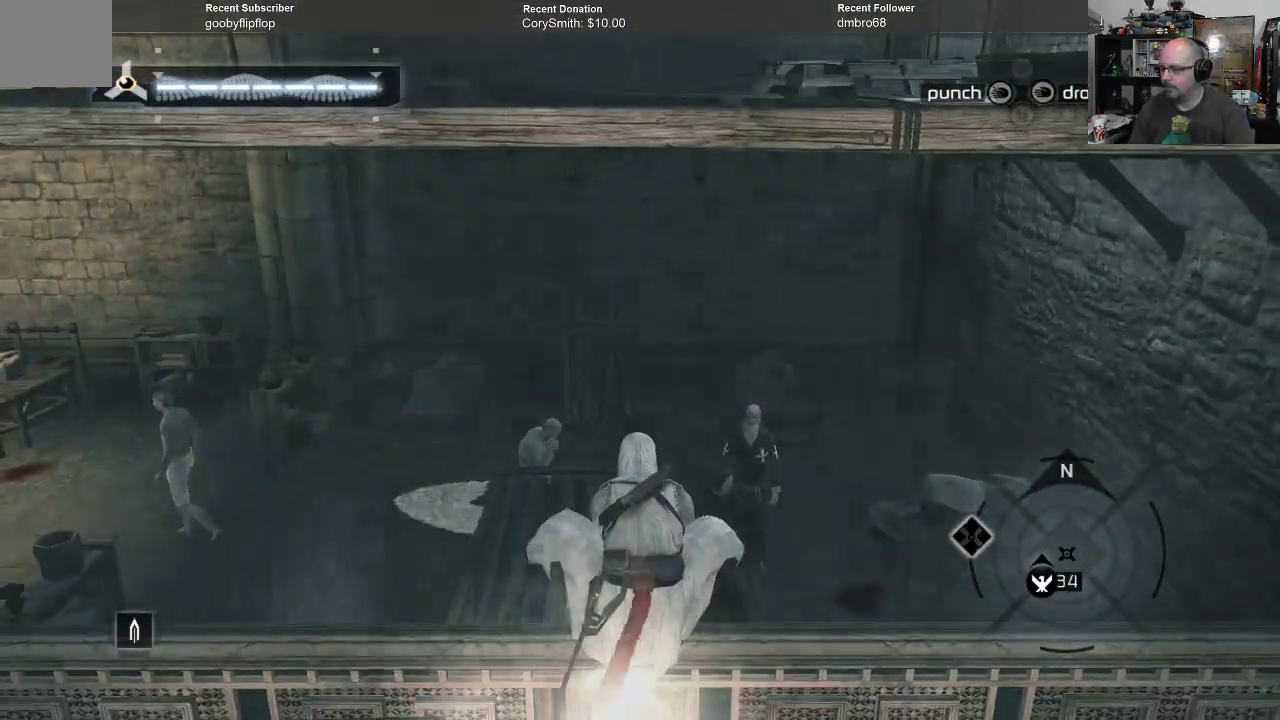
{"buttons": [], "left_stick": "up-right", "right_stick": "center", "events": [[167, "left_stick", "up-right"], [267, "B", "down"], [367, "B", "up"]]}
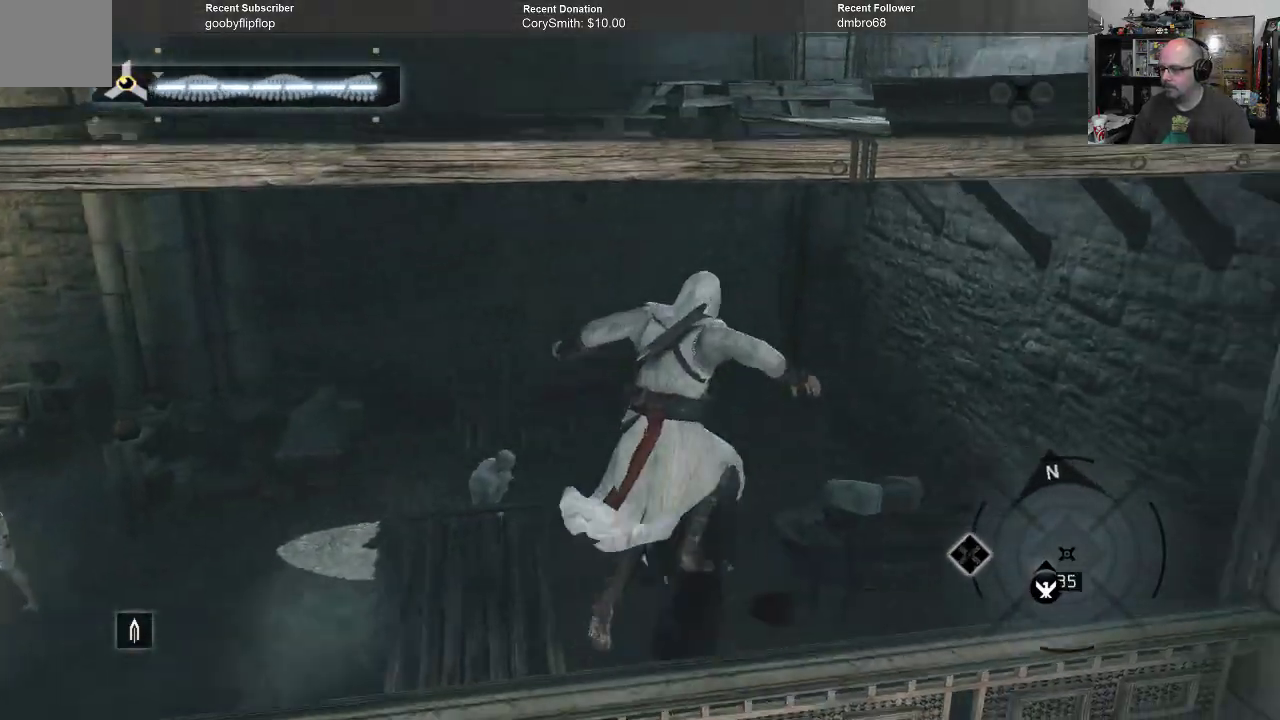
{"buttons": [], "left_stick": "center", "right_stick": "center", "events": [[167, "left_stick", "center"]]}
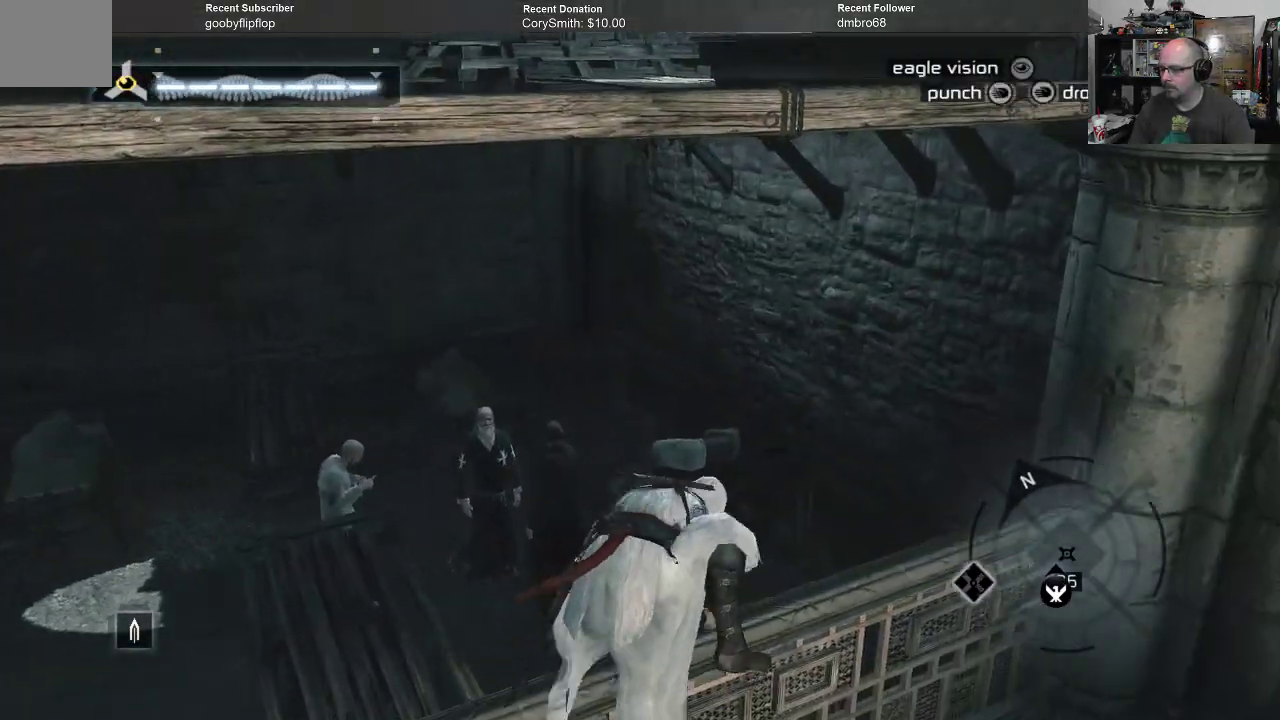
{"buttons": [], "left_stick": "up", "right_stick": "center", "events": [[300, "left_stick", "up"]]}
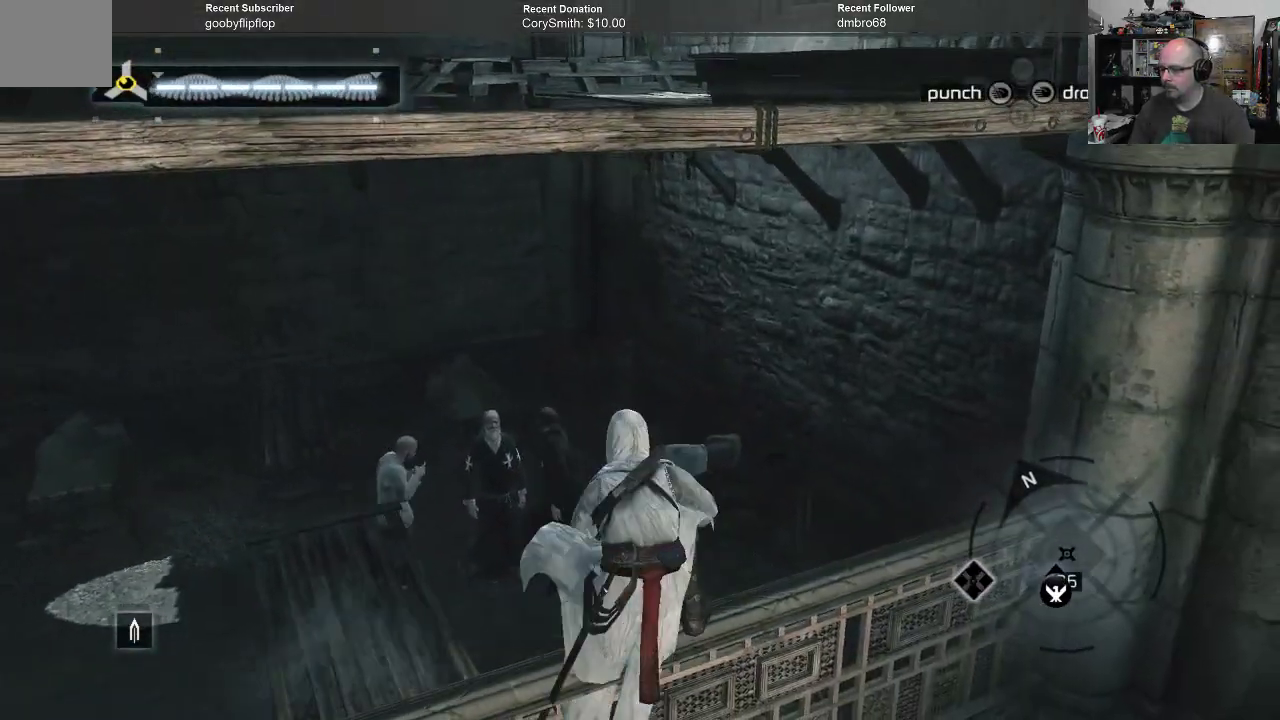
{"buttons": [], "left_stick": "center", "right_stick": "center", "events": [[33, "B", "down"], [67, "B", "up"], [367, "left_stick", "center"]]}
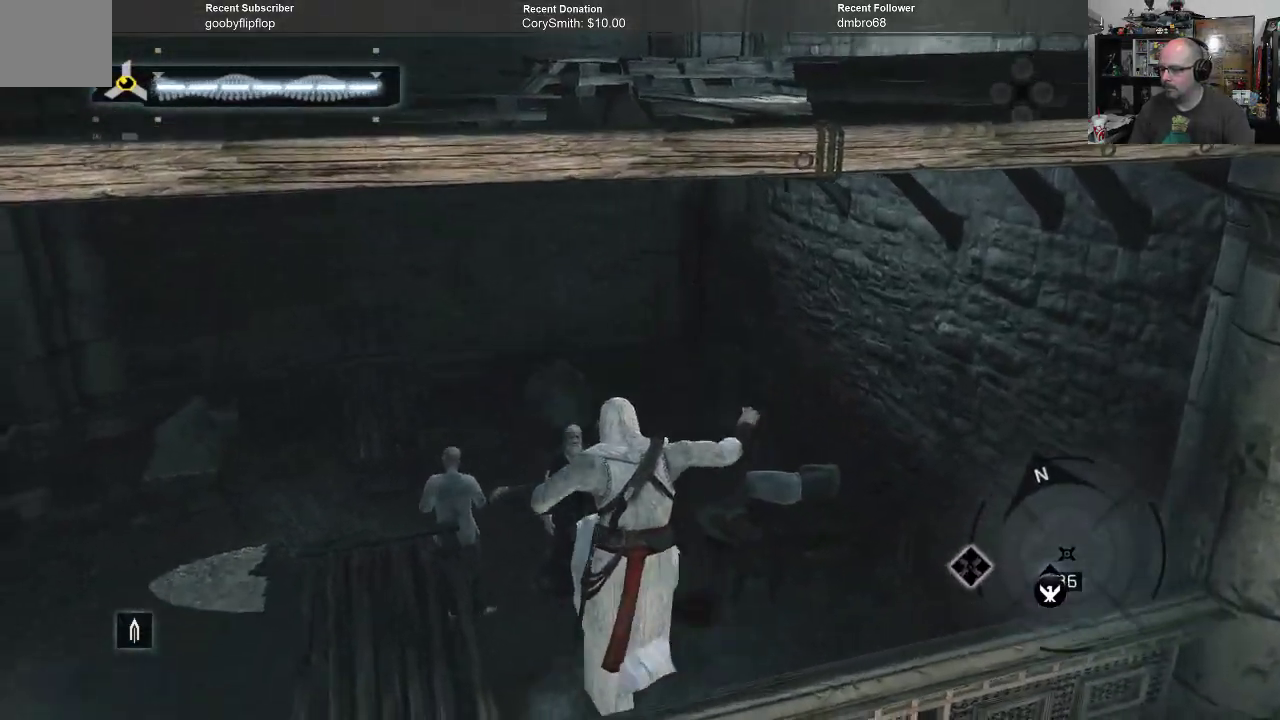
{"buttons": [], "left_stick": "center", "right_stick": "center", "events": []}
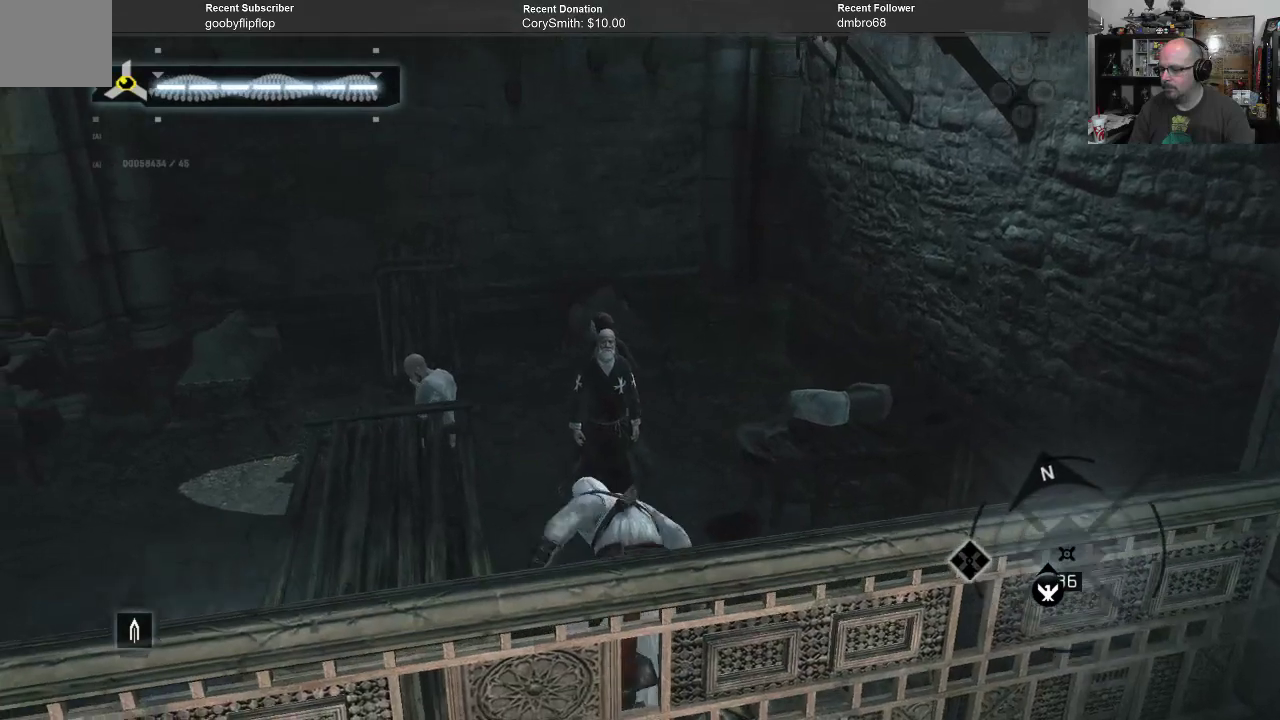
{"buttons": [], "left_stick": "center", "right_stick": "center", "events": [[233, "right_stick", "down"], [467, "right_stick", "center"]]}
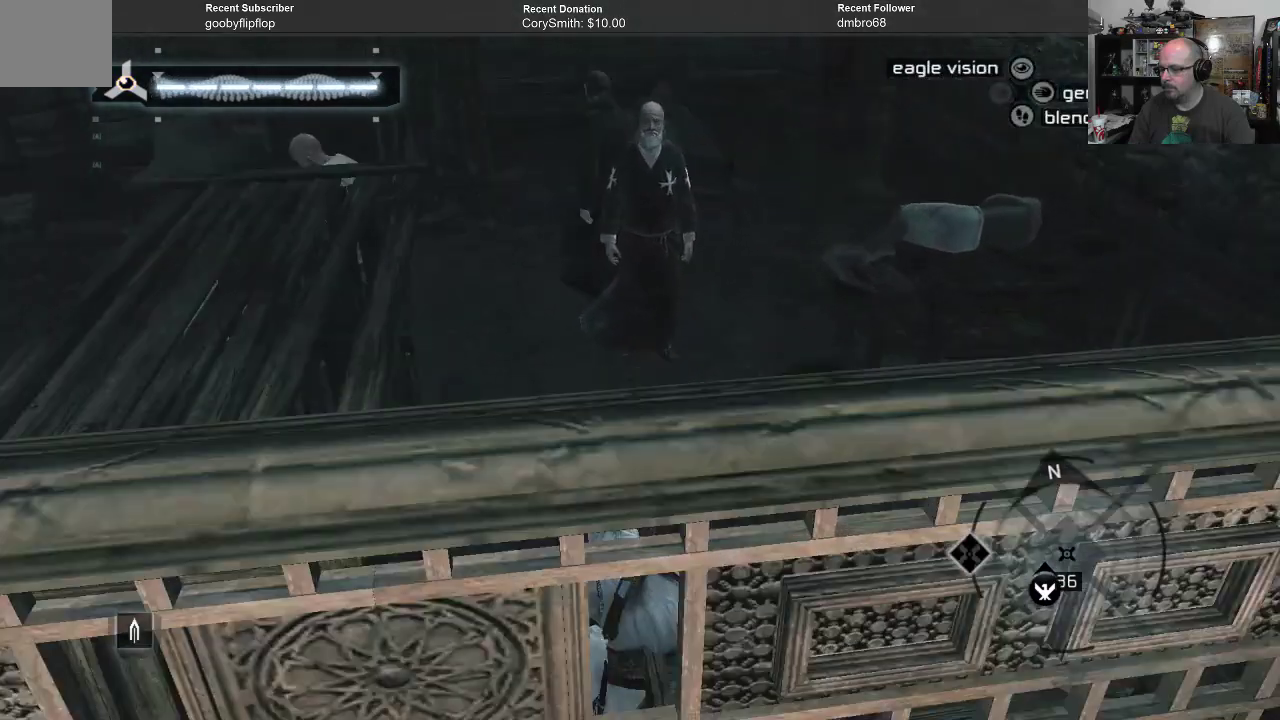
{"buttons": [], "left_stick": "center", "right_stick": "center", "events": [[33, "right_stick", "up-left"], [100, "right_stick", "left"], [467, "right_stick", "center"]]}
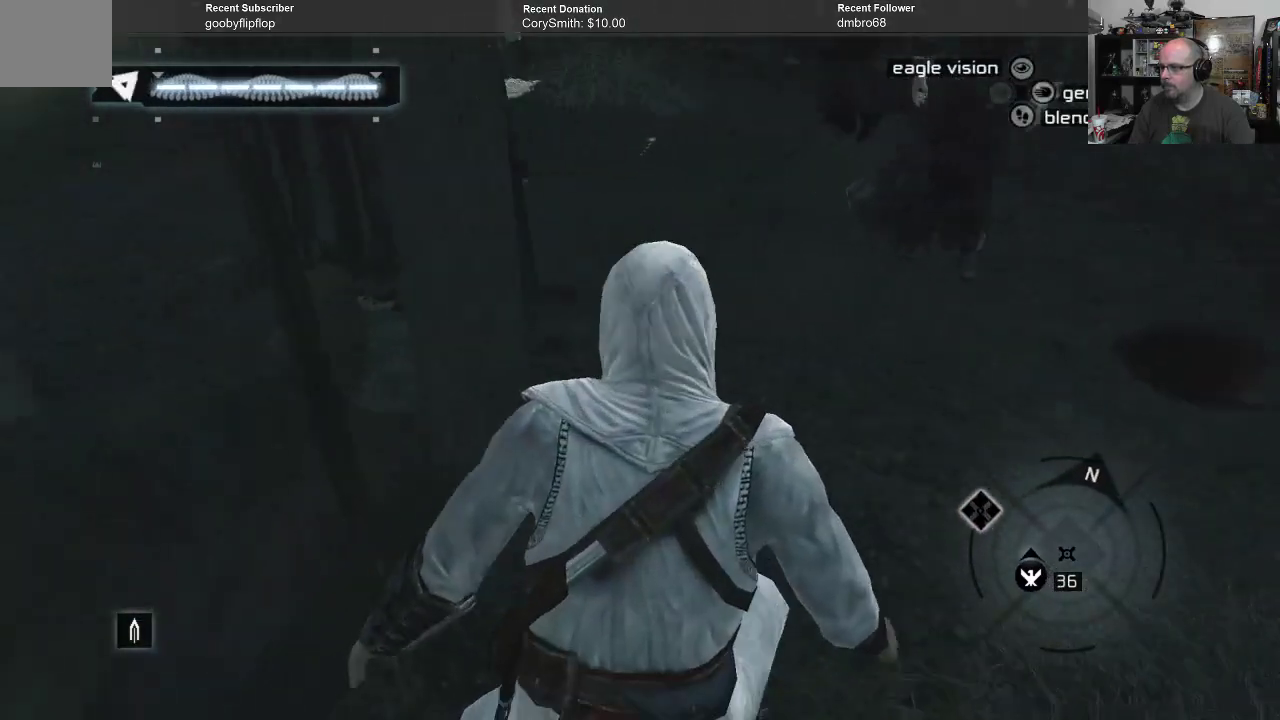
{"buttons": [], "left_stick": "center", "right_stick": "center", "events": [[200, "right_stick", "up-left"], [467, "right_stick", "center"]]}
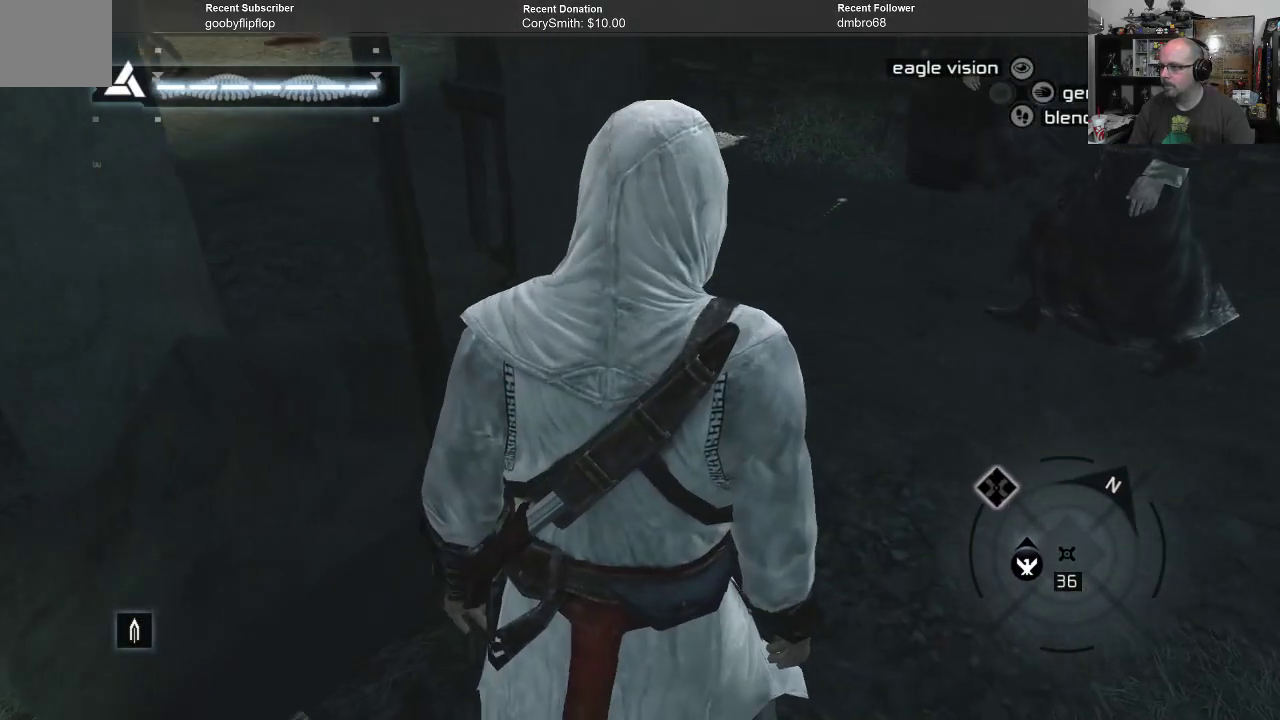
{"buttons": [], "left_stick": "center", "right_stick": "left", "events": [[233, "right_stick", "left"]]}
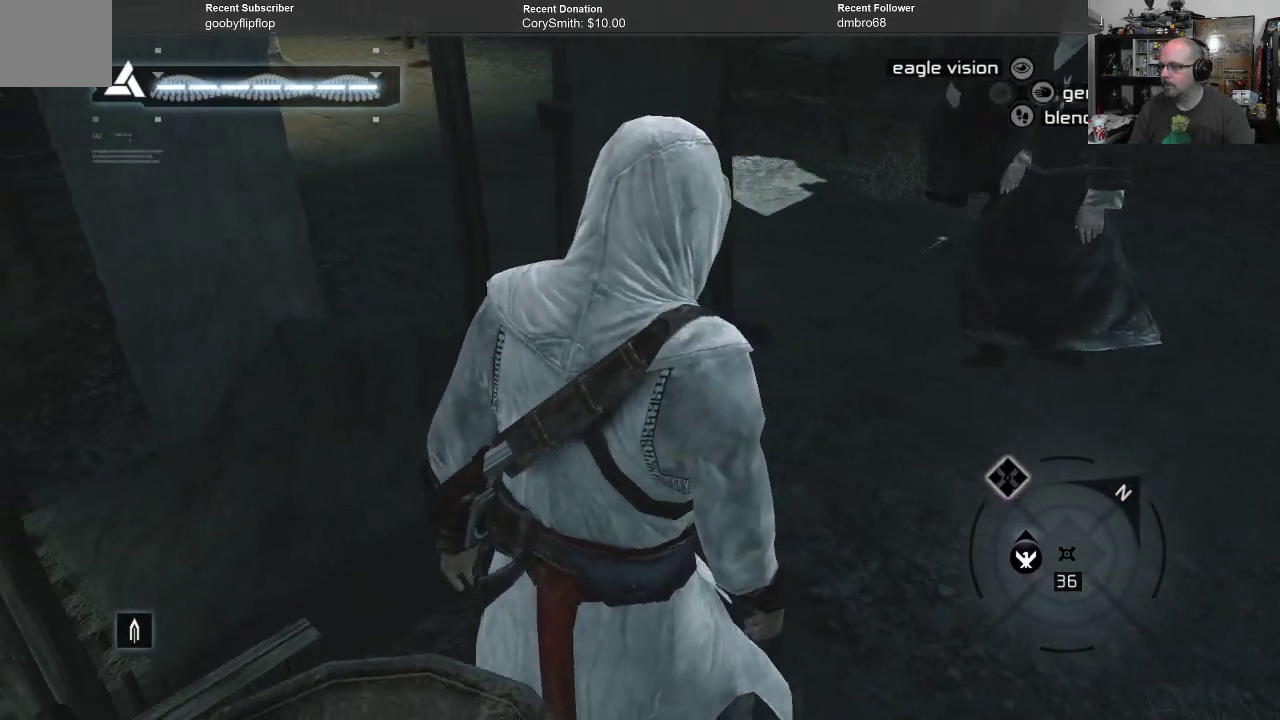
{"buttons": [], "left_stick": "center", "right_stick": "center", "events": [[33, "left_stick", "up-right"], [300, "right_stick", "center"], [400, "left_stick", "center"]]}
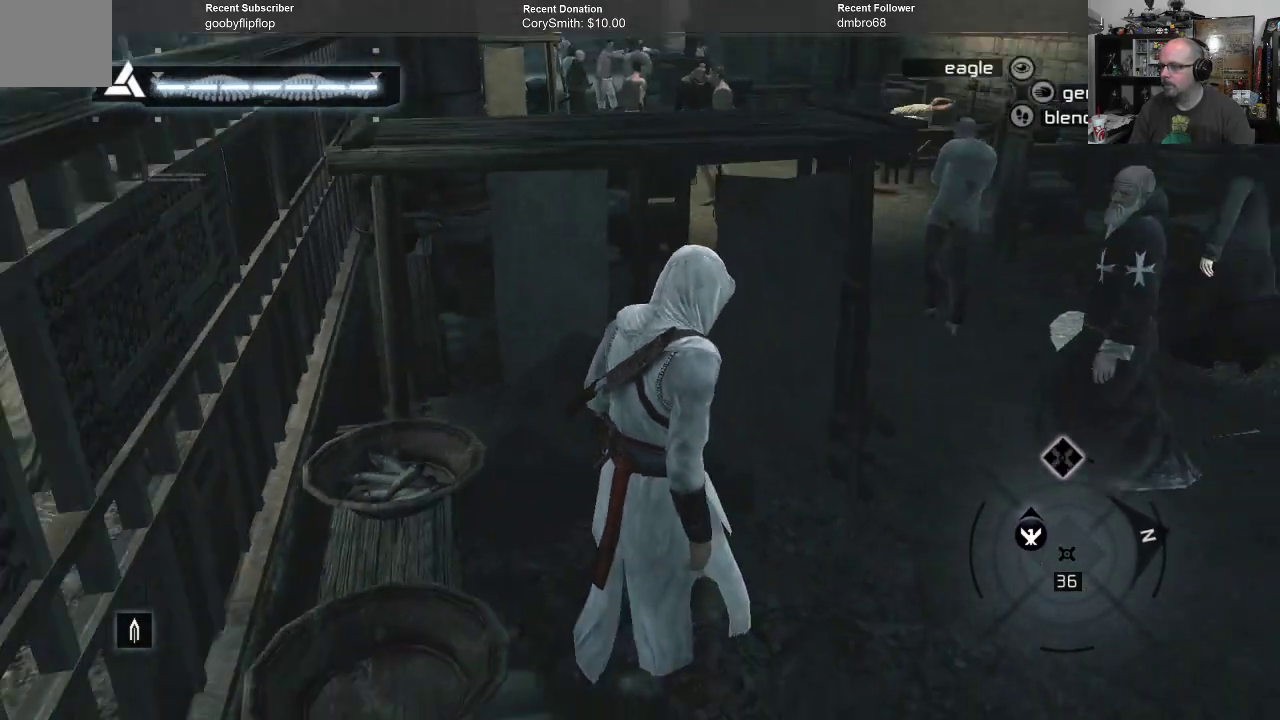
{"buttons": [], "left_stick": "center", "right_stick": "center", "events": [[167, "left_stick", "up-right"], [367, "left_stick", "center"]]}
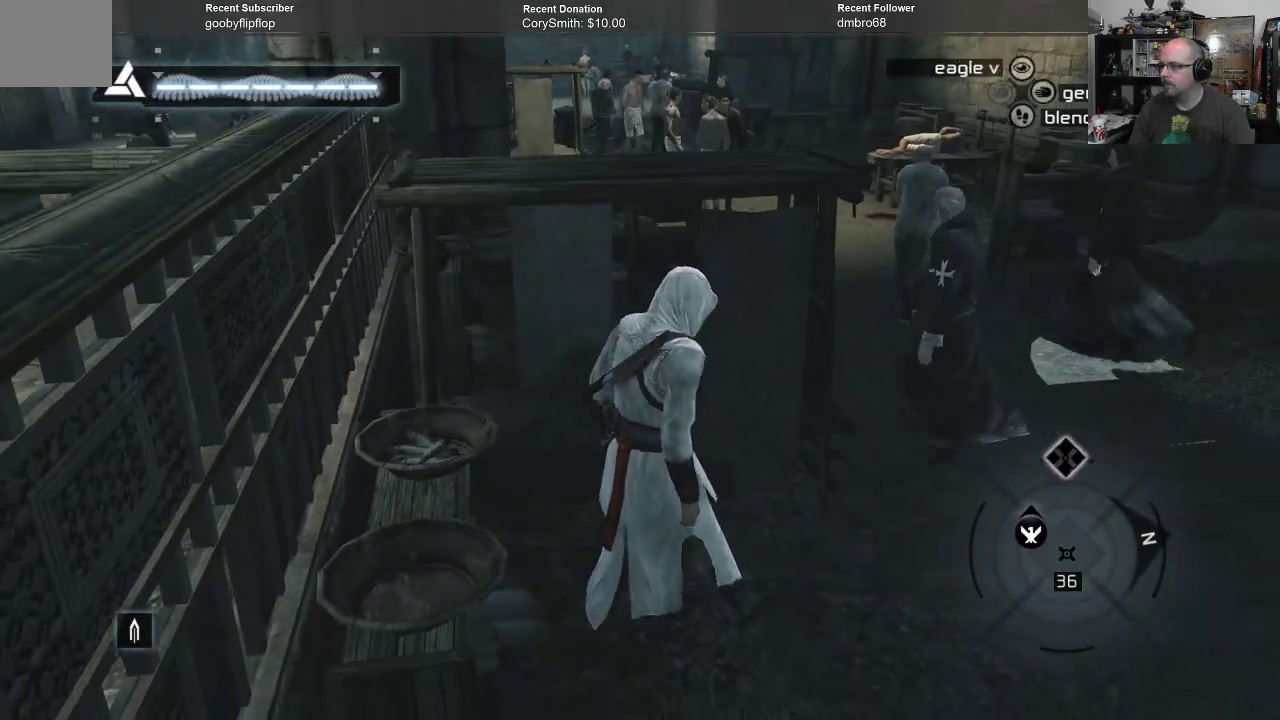
{"buttons": [], "left_stick": "center", "right_stick": "center", "events": []}
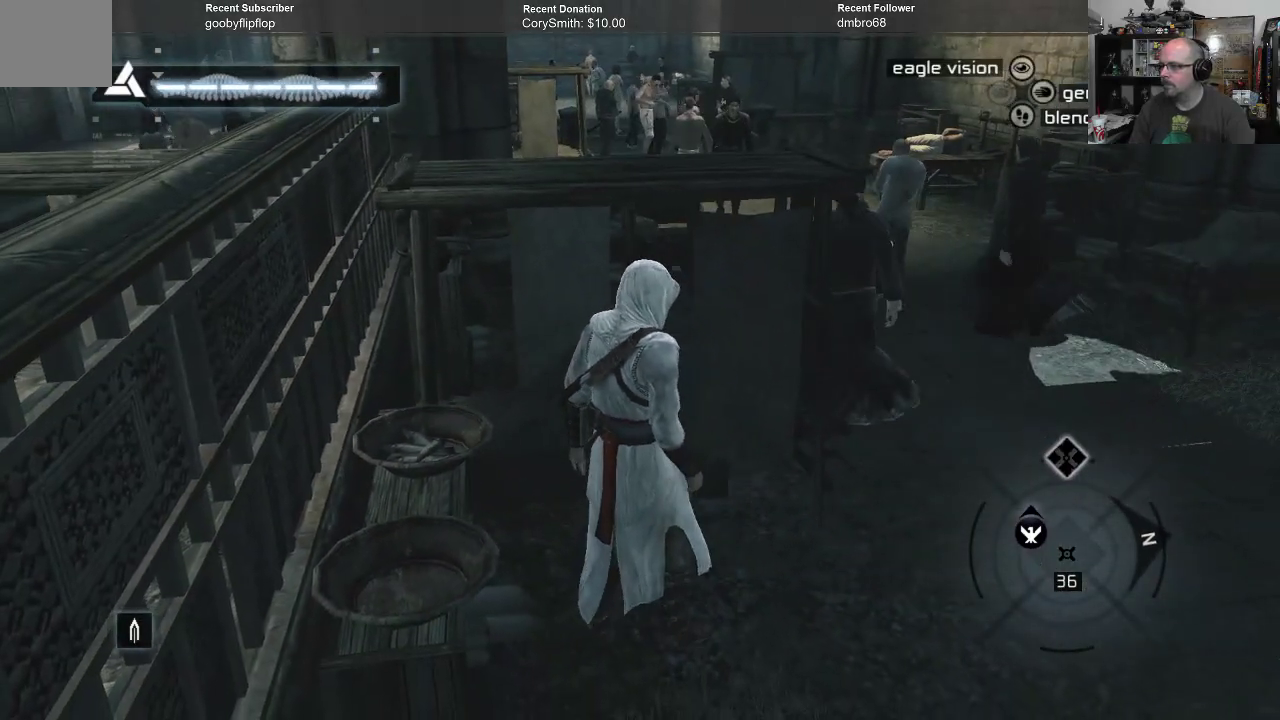
{"buttons": [], "left_stick": "center", "right_stick": "center", "events": []}
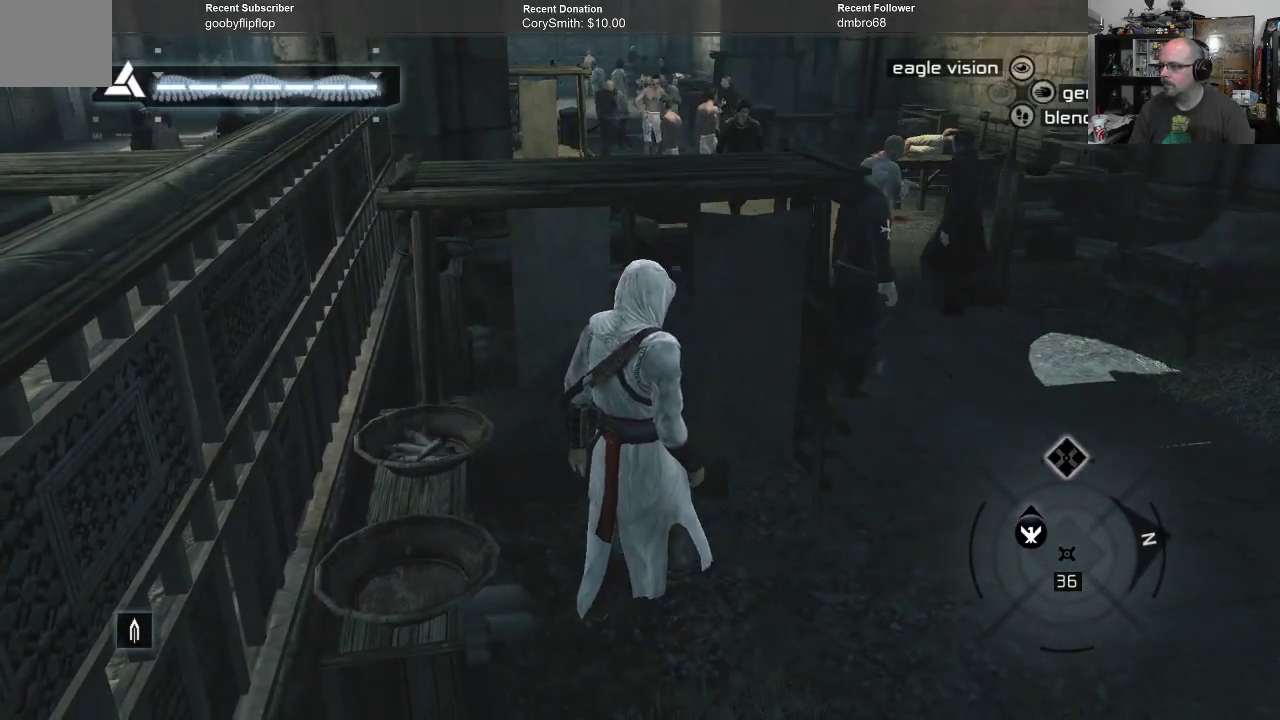
{"buttons": [], "left_stick": "center", "right_stick": "left", "events": [[467, "right_stick", "left"]]}
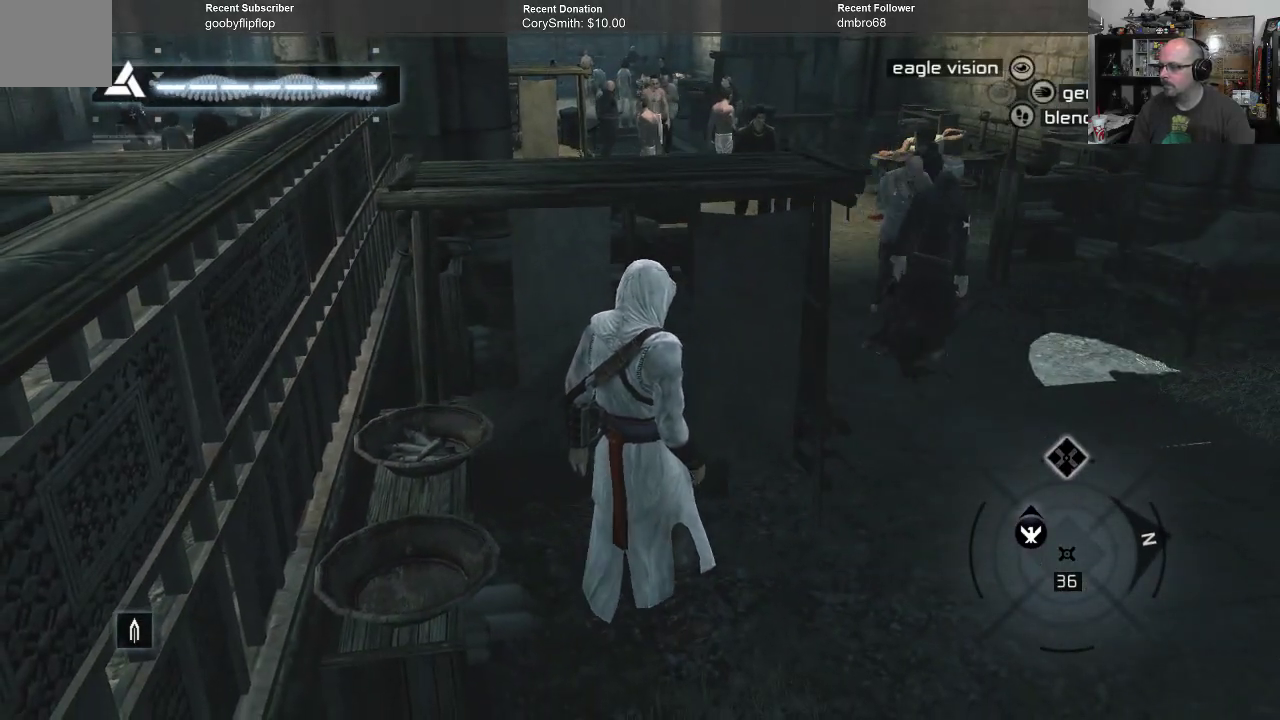
{"buttons": [], "left_stick": "center", "right_stick": "center", "events": [[200, "right_stick", "center"]]}